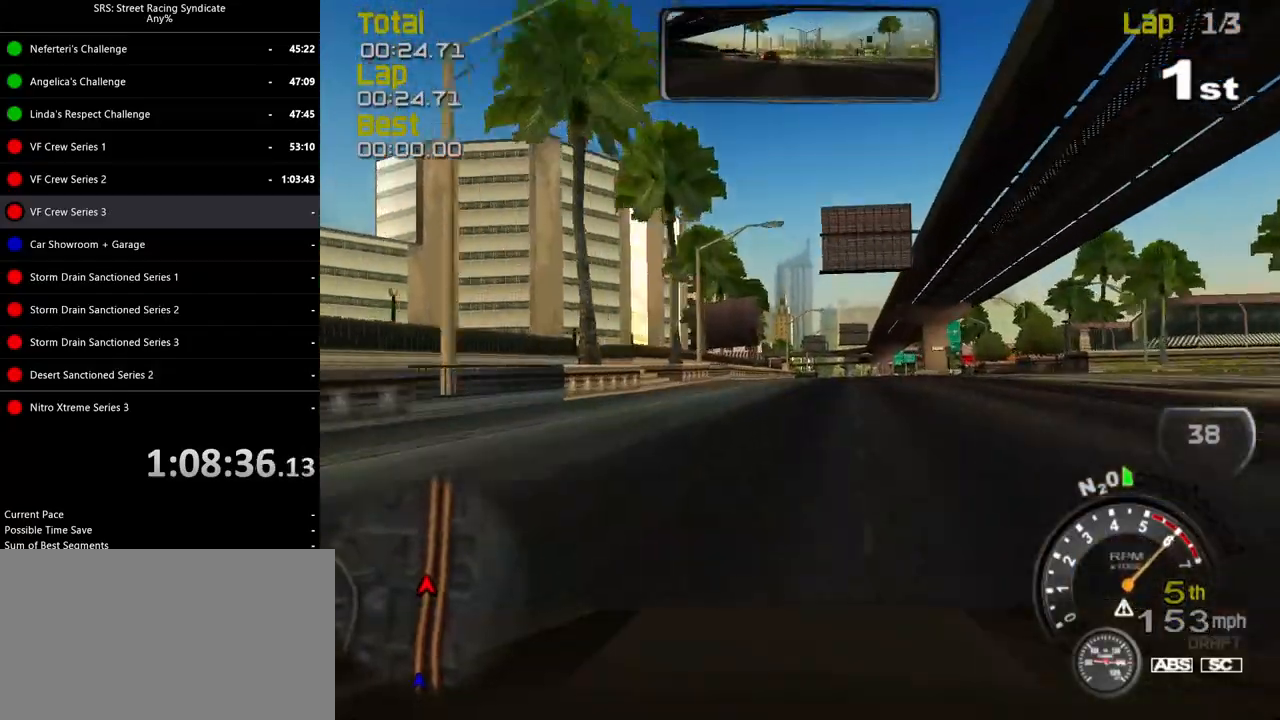
Gameplay with a controller (PlayStation layout); each line is a JSON object with the inputs held at the frame after it. "events" lists button and stick changes between this image and that frame as [ms after this image, input, new state], when the widget could be followed in between. Not read: right_stick.
{"buttons": ["R2"], "left_stick": "center", "events": [[384, "left_stick", "right"], [500, "left_stick", "center"]]}
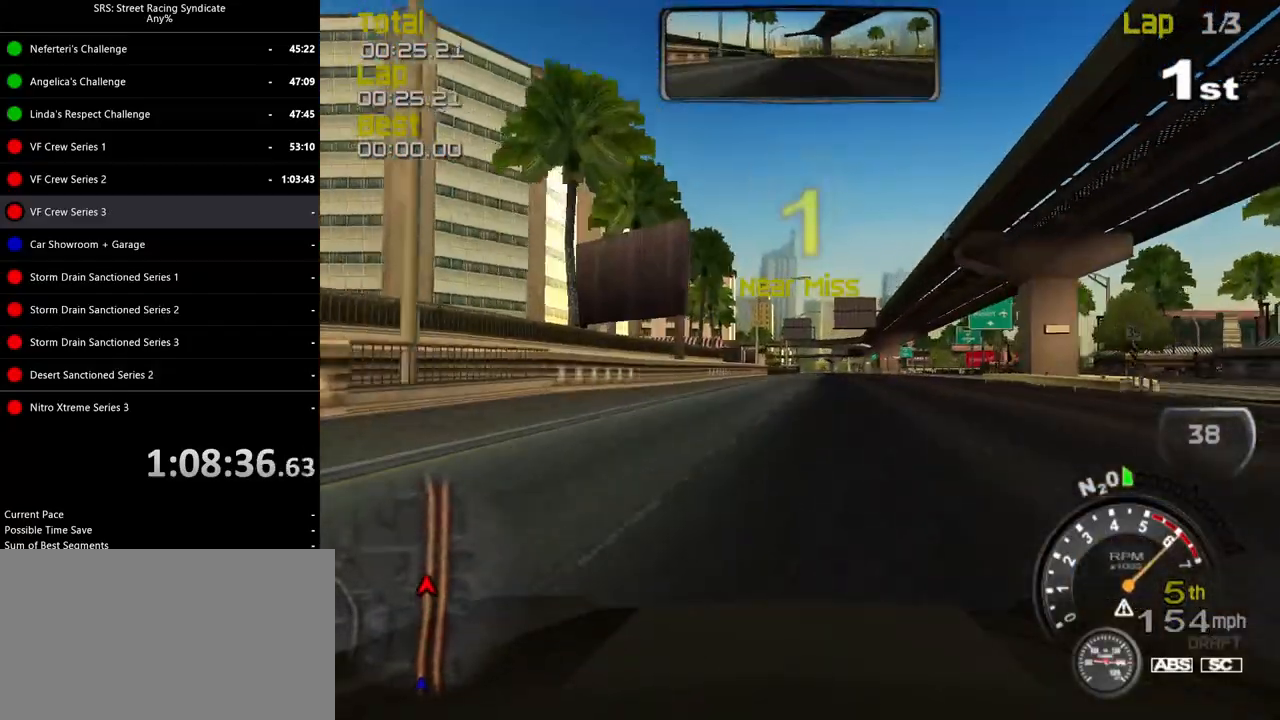
{"buttons": ["R2"], "left_stick": "center", "events": []}
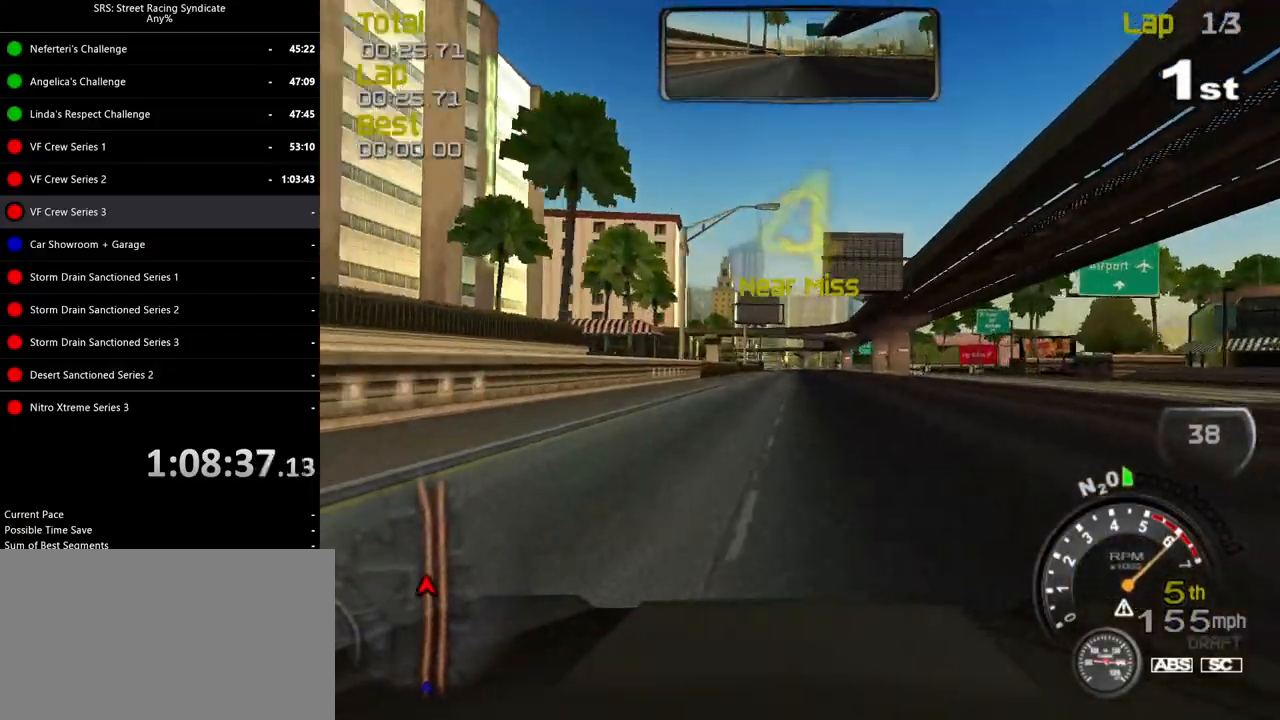
{"buttons": ["R2"], "left_stick": "center", "events": []}
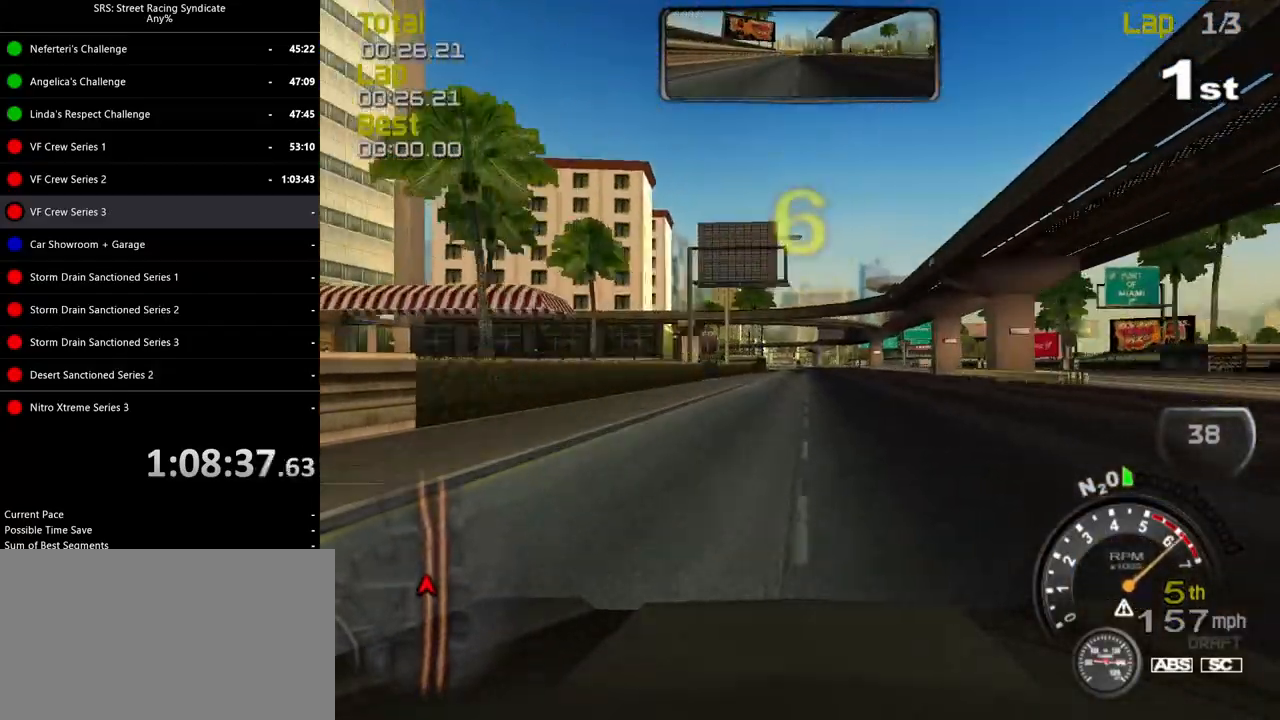
{"buttons": ["R2"], "left_stick": "center", "events": []}
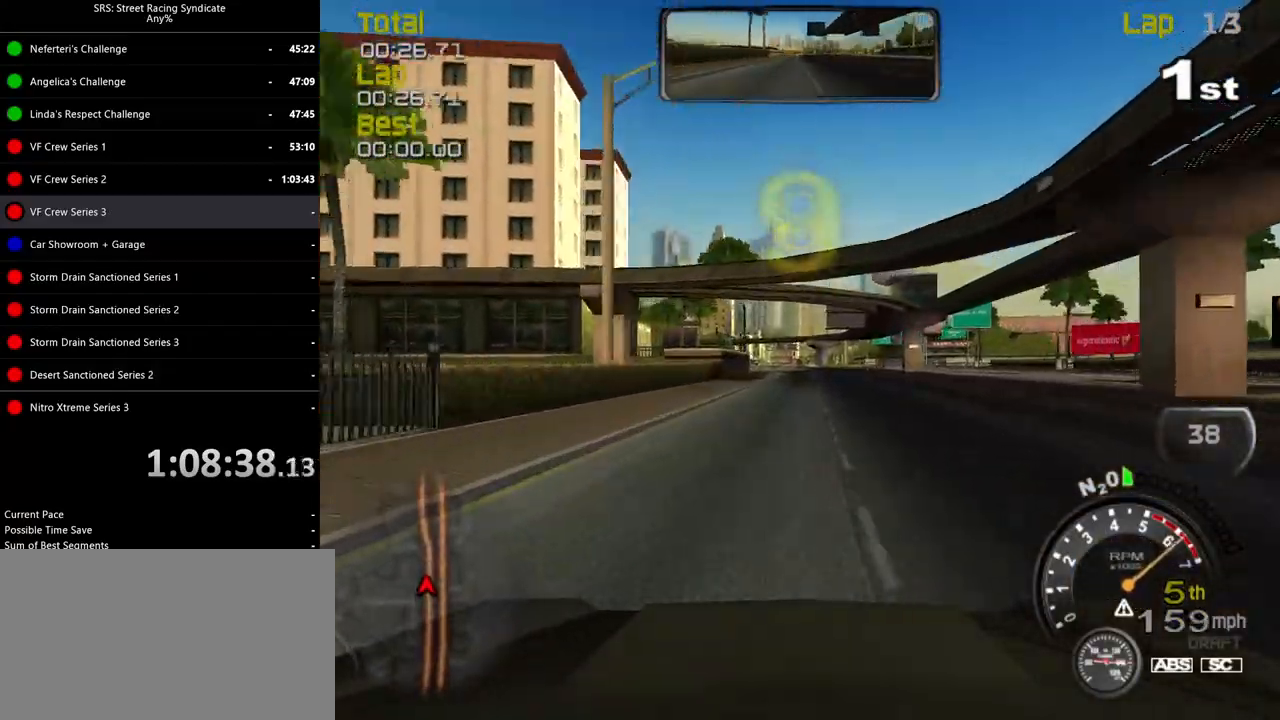
{"buttons": ["R2"], "left_stick": "center", "events": []}
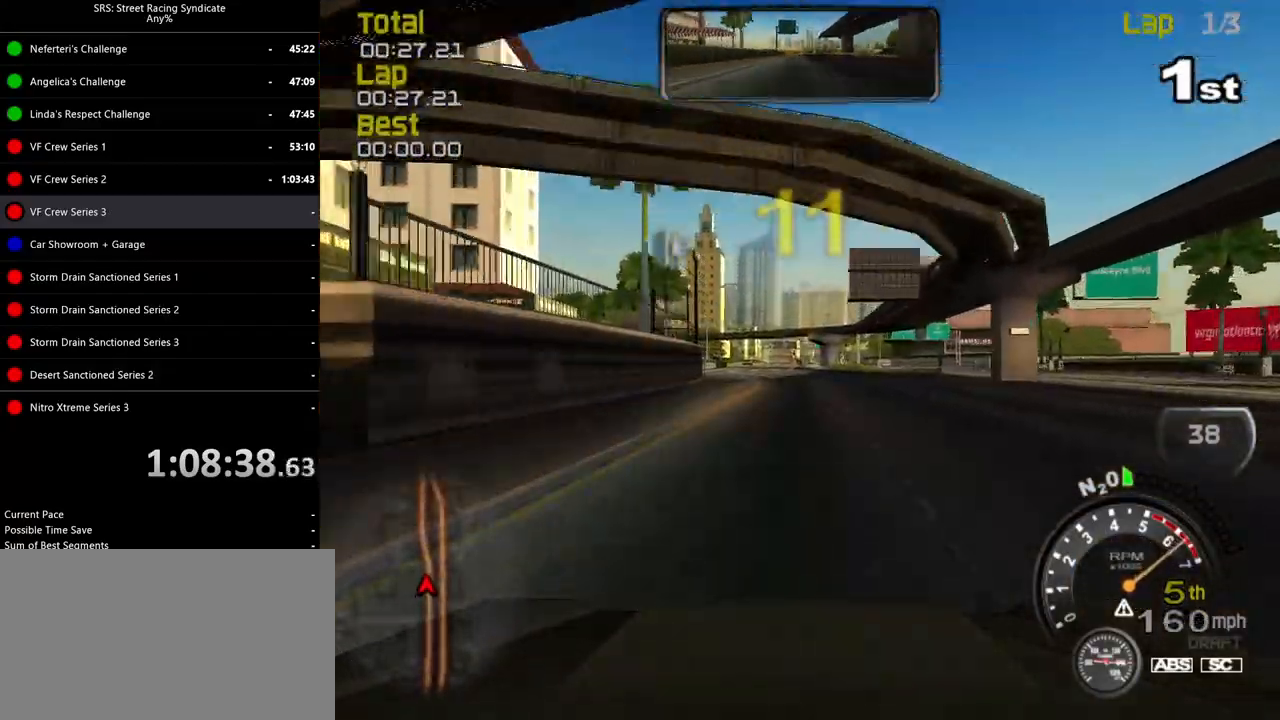
{"buttons": ["R2"], "left_stick": "center", "events": []}
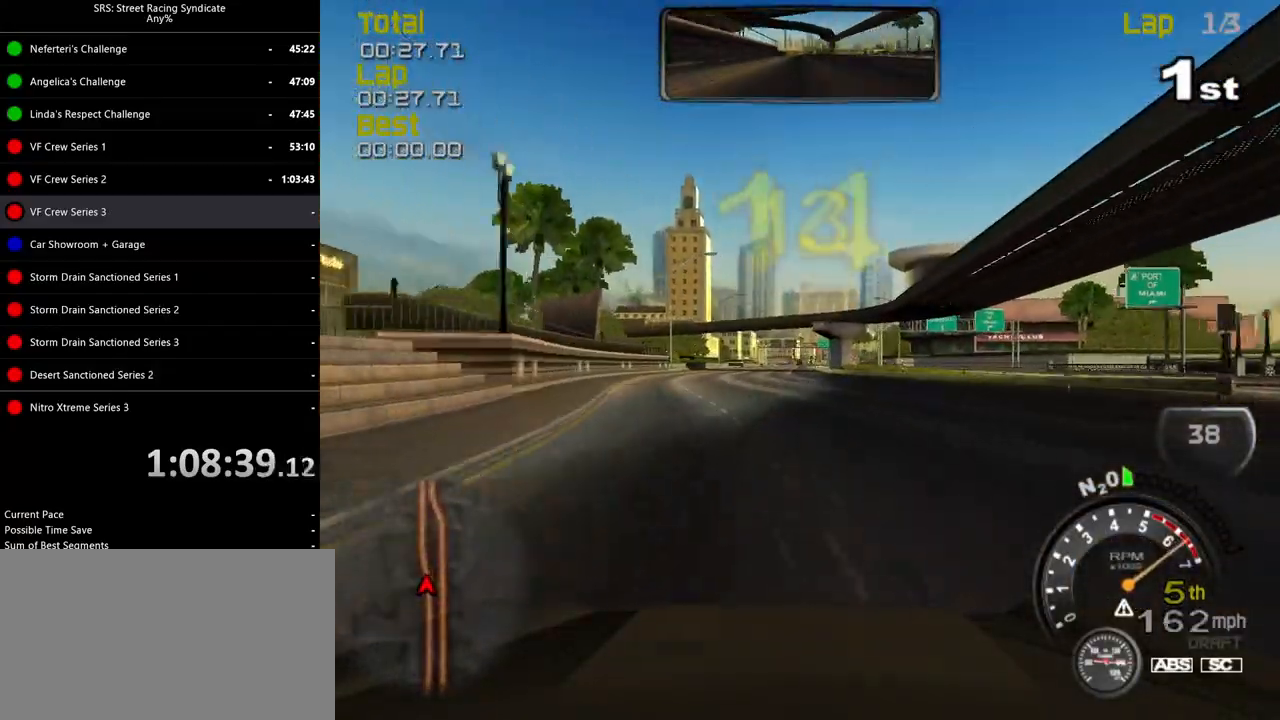
{"buttons": ["R2"], "left_stick": "center", "events": []}
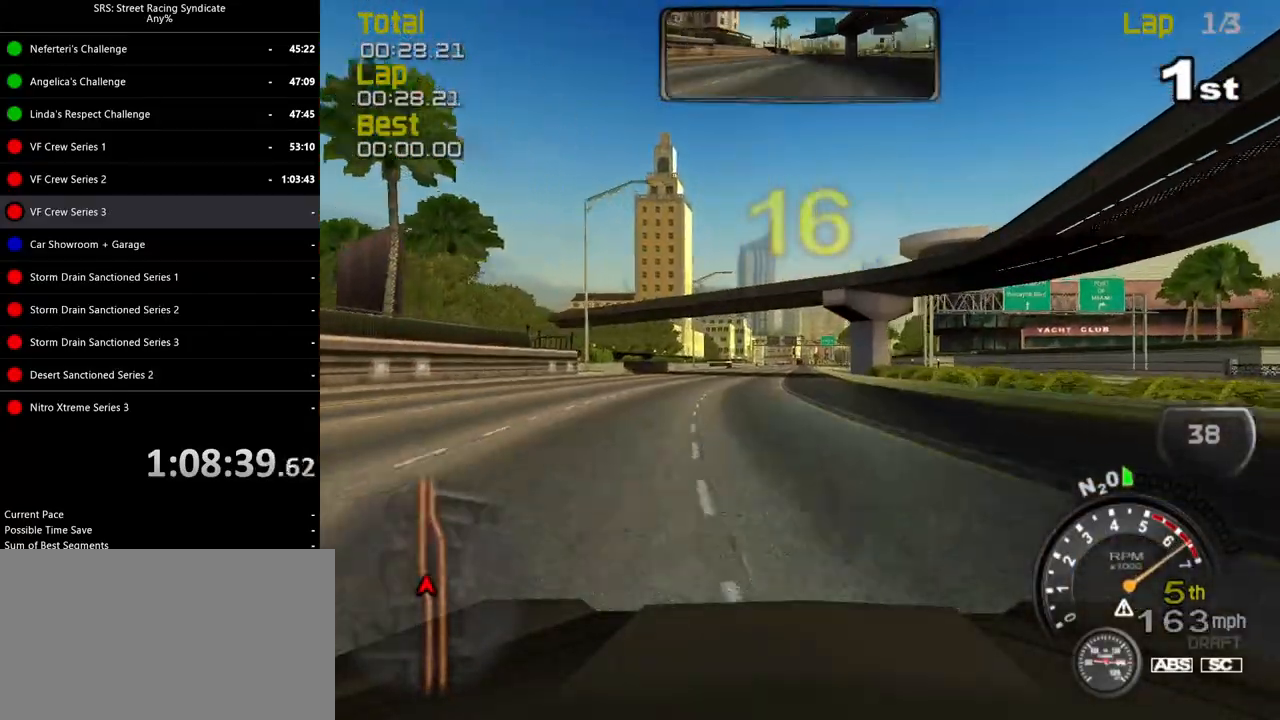
{"buttons": ["R2"], "left_stick": "center", "events": []}
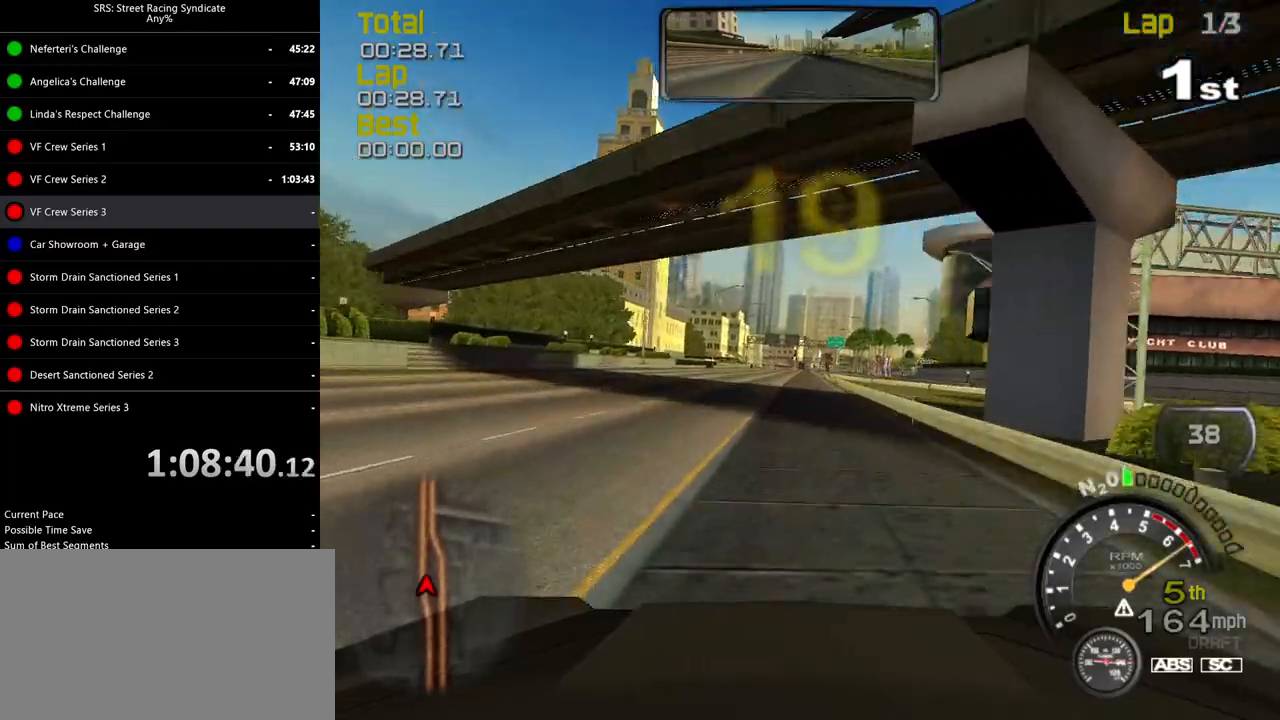
{"buttons": ["R2"], "left_stick": "center", "events": []}
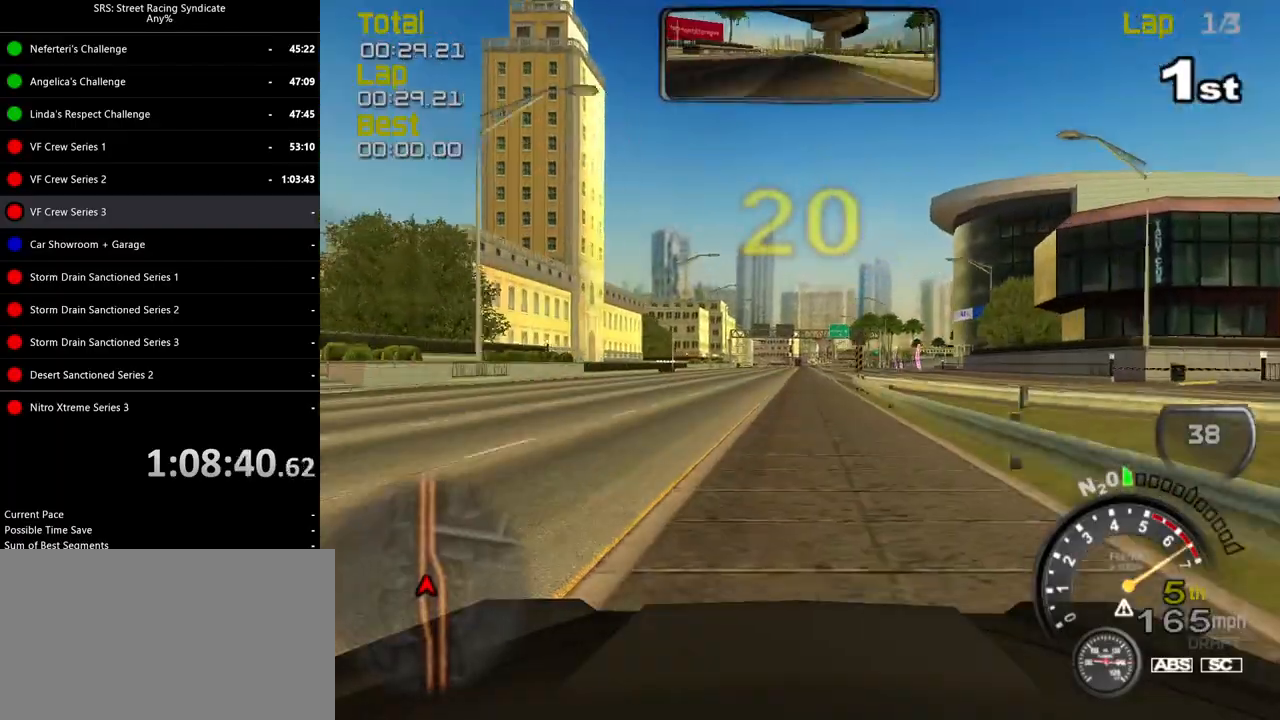
{"buttons": ["R2"], "left_stick": "center", "events": []}
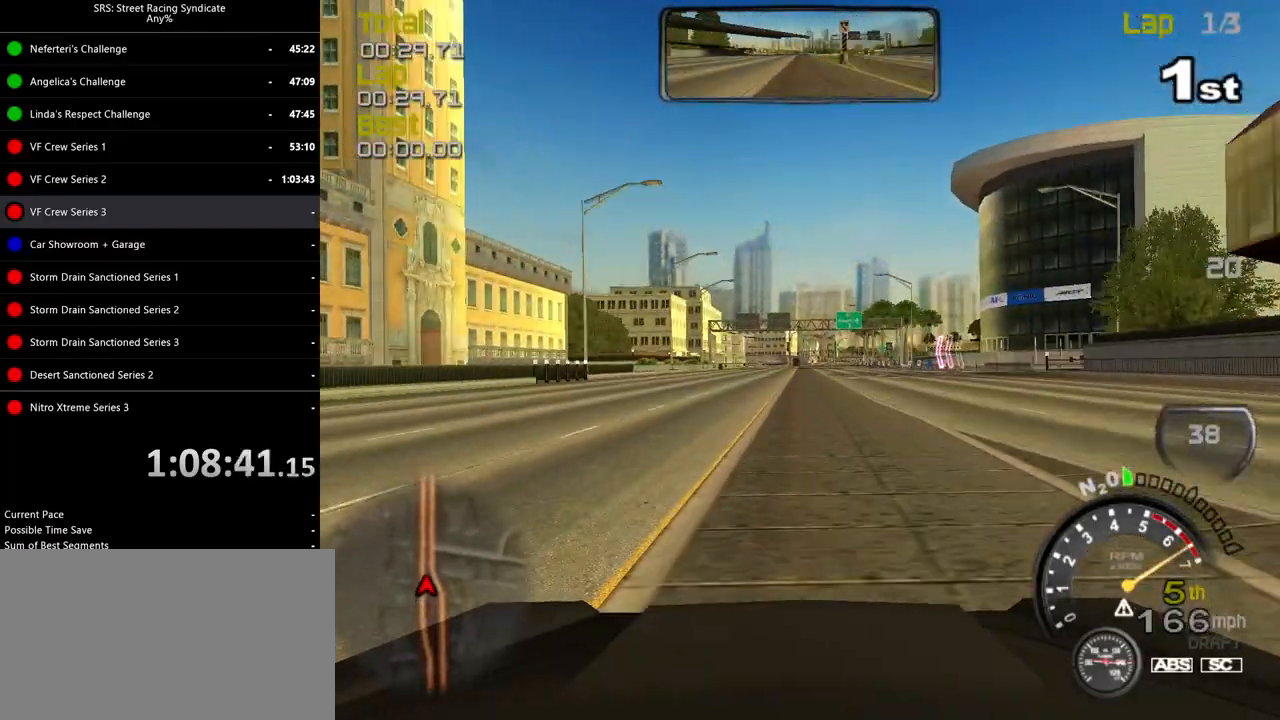
{"buttons": ["R2"], "left_stick": "center", "events": []}
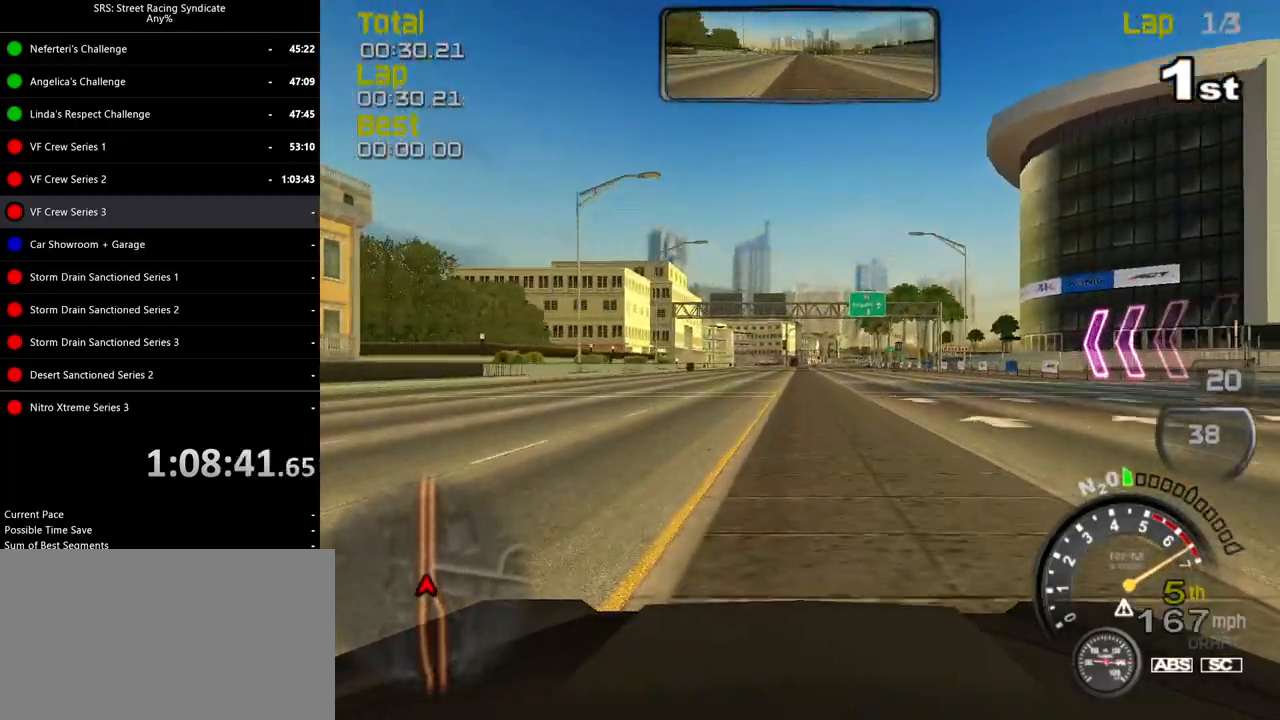
{"buttons": ["R2"], "left_stick": "center", "events": []}
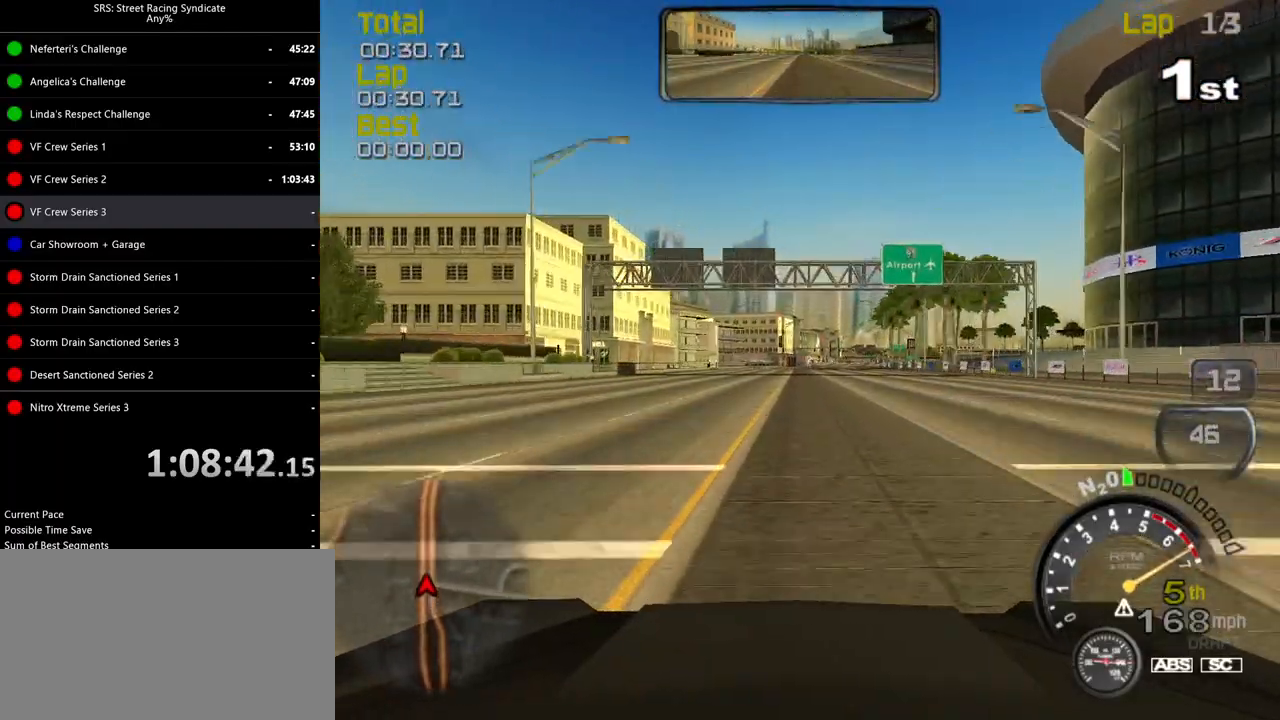
{"buttons": ["R2"], "left_stick": "center", "events": []}
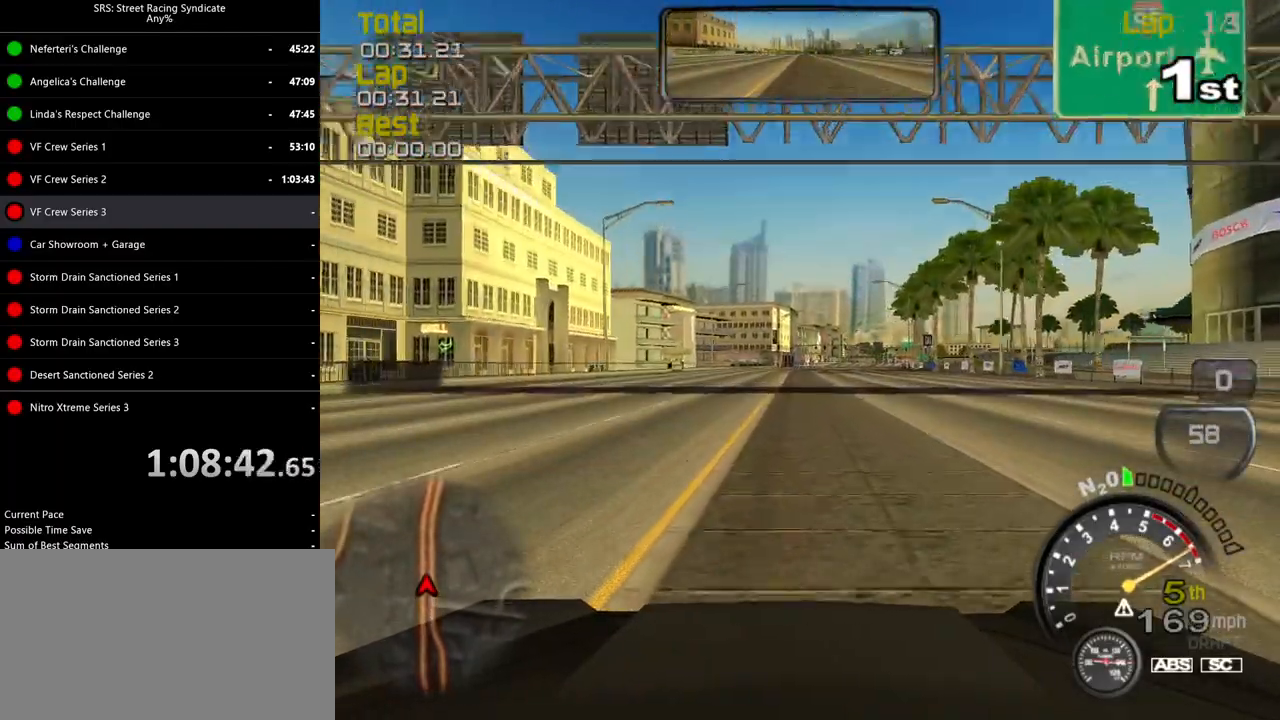
{"buttons": ["R2"], "left_stick": "center", "events": []}
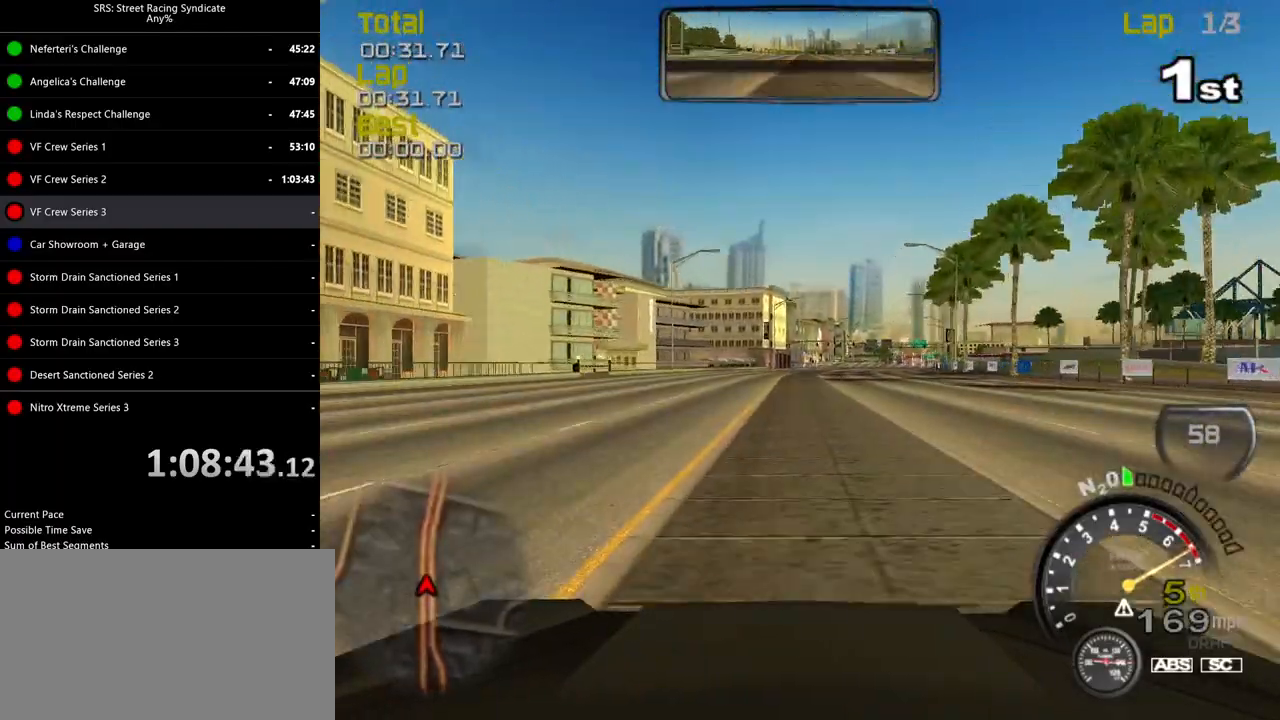
{"buttons": ["R2"], "left_stick": "center", "events": []}
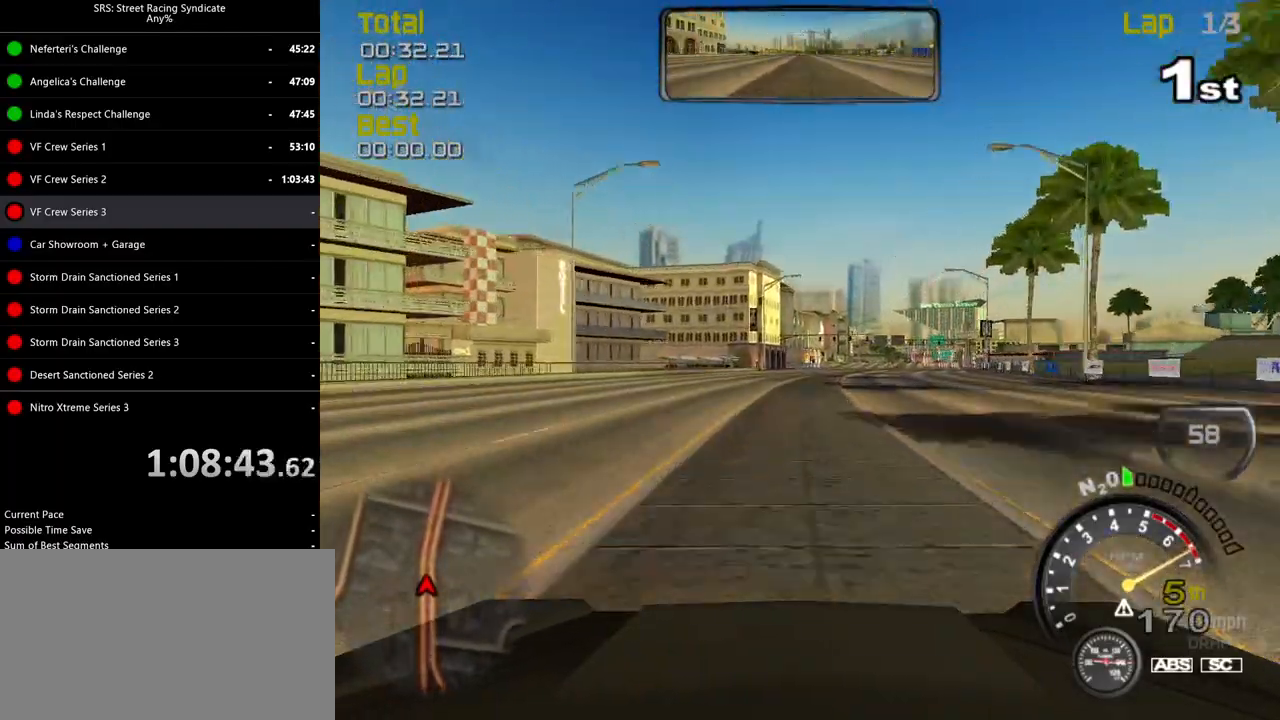
{"buttons": ["R2"], "left_stick": "right", "events": [[17, "left_stick", "right"], [134, "left_stick", "center"], [401, "left_stick", "right"]]}
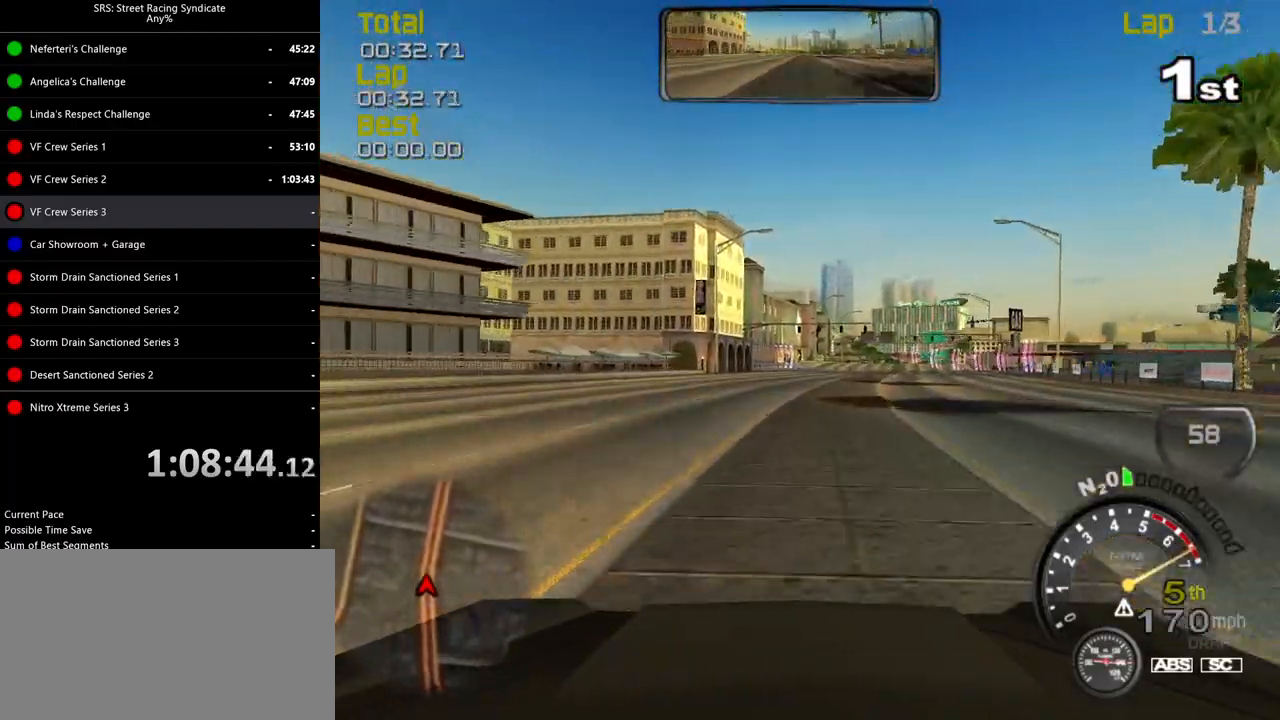
{"buttons": ["R2"], "left_stick": "center", "events": [[67, "left_stick", "center"], [283, "left_stick", "right"], [450, "left_stick", "center"]]}
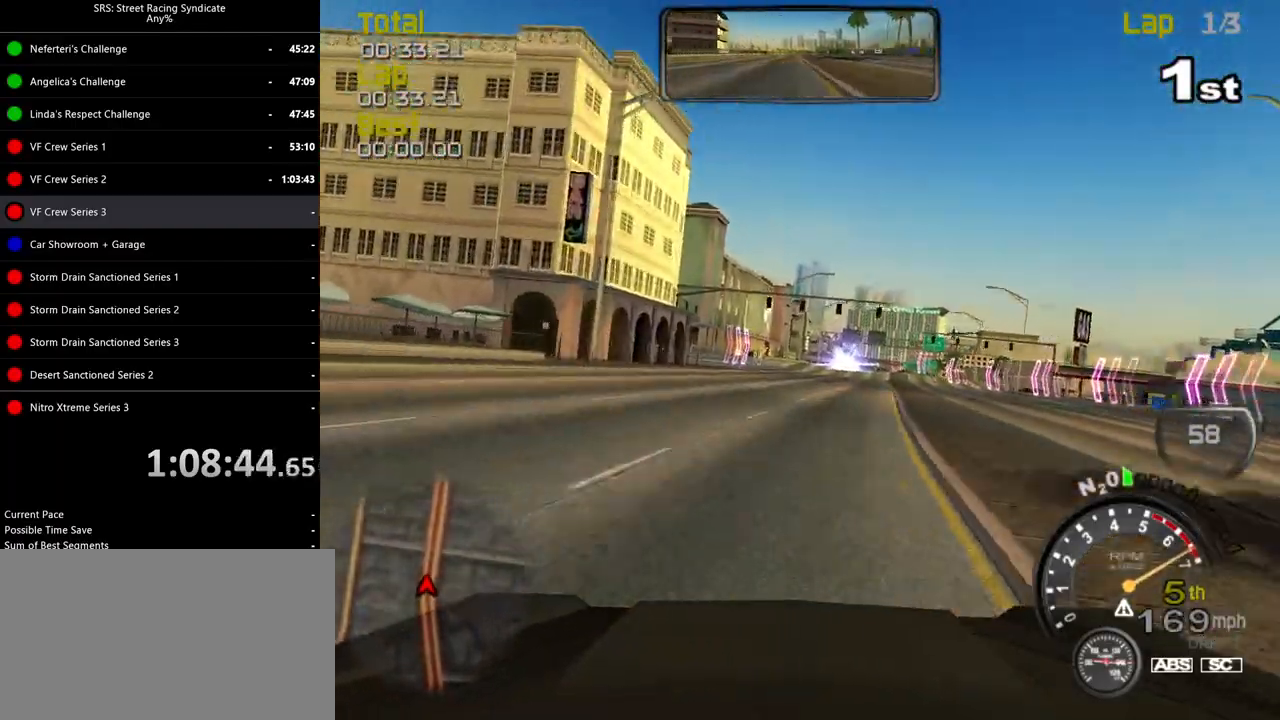
{"buttons": ["R2"], "left_stick": "right", "events": [[34, "left_stick", "right"], [234, "left_stick", "center"], [434, "left_stick", "right"]]}
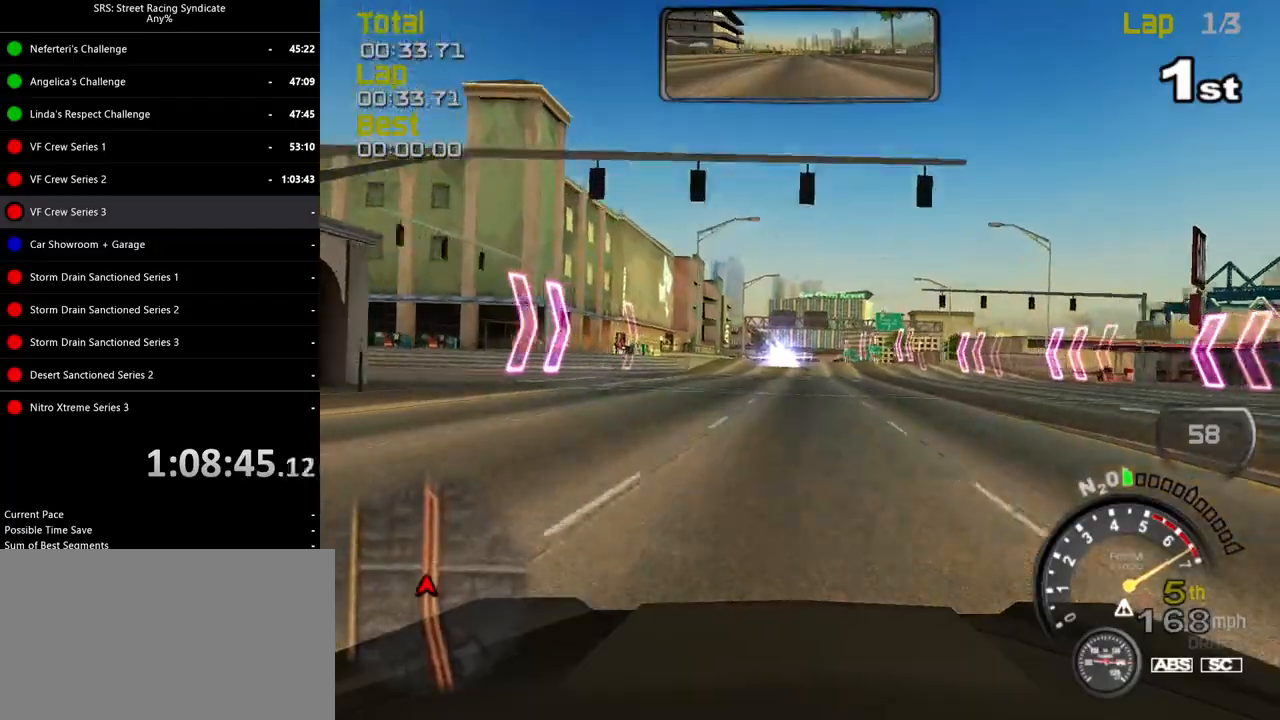
{"buttons": ["R2"], "left_stick": "center", "events": [[217, "left_stick", "center"]]}
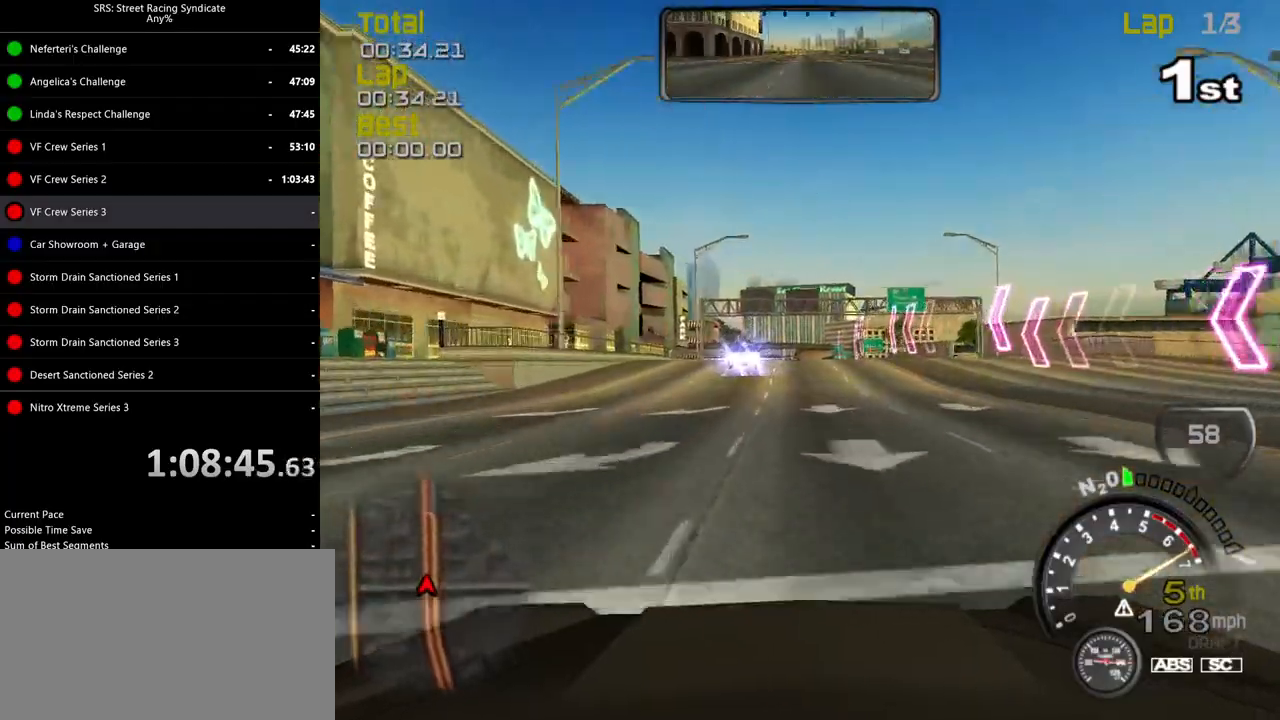
{"buttons": ["R2"], "left_stick": "center", "events": []}
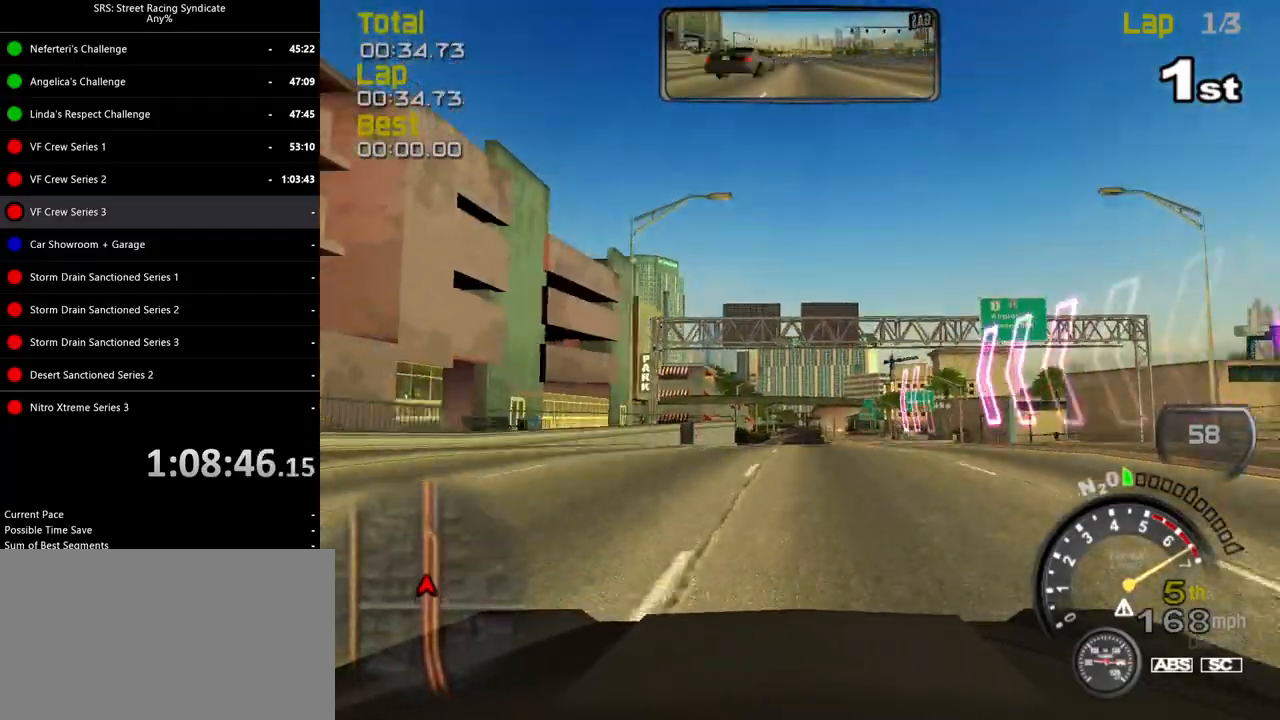
{"buttons": ["R2"], "left_stick": "center", "events": []}
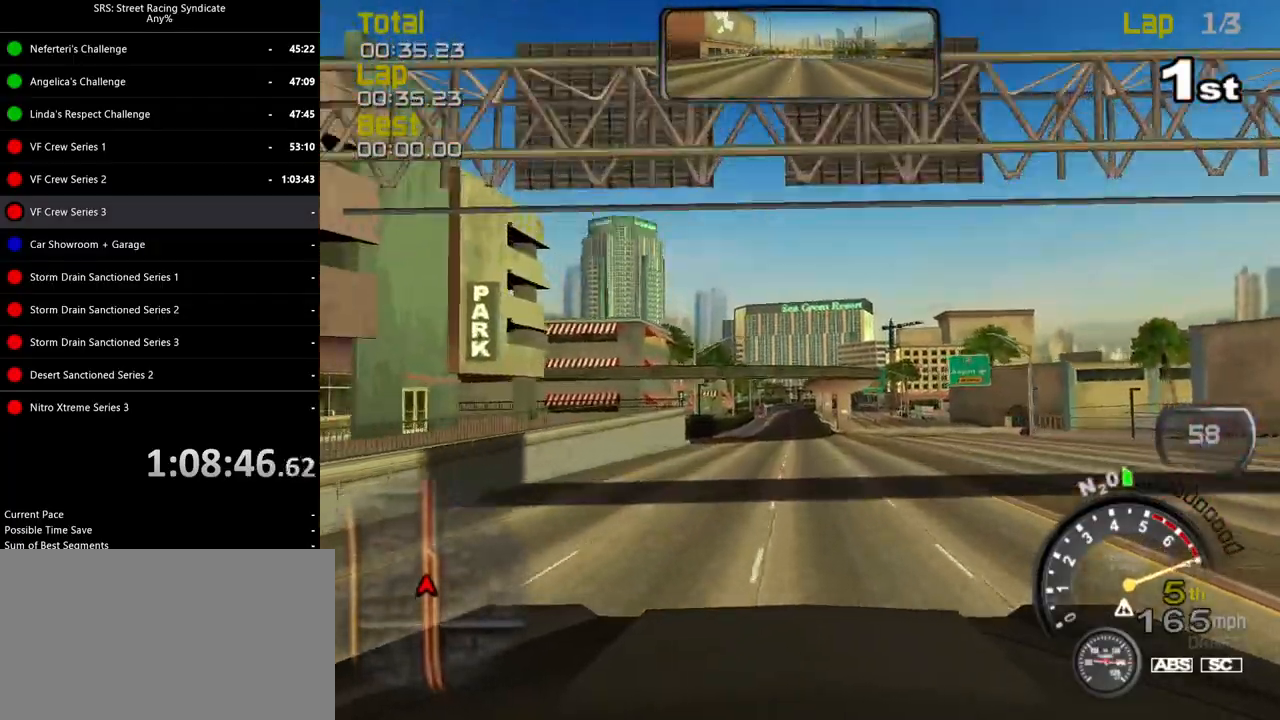
{"buttons": ["R2"], "left_stick": "center", "events": []}
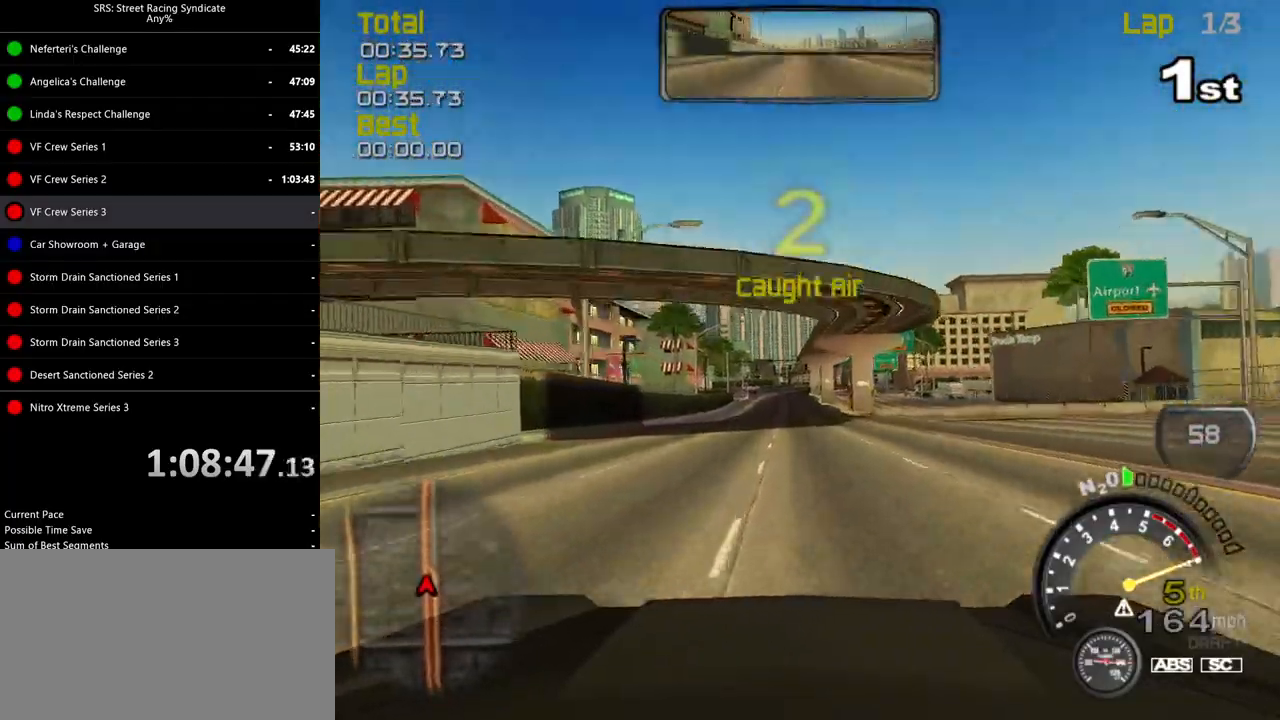
{"buttons": ["R2"], "left_stick": "center", "events": [[283, "left_stick", "left"], [400, "left_stick", "center"]]}